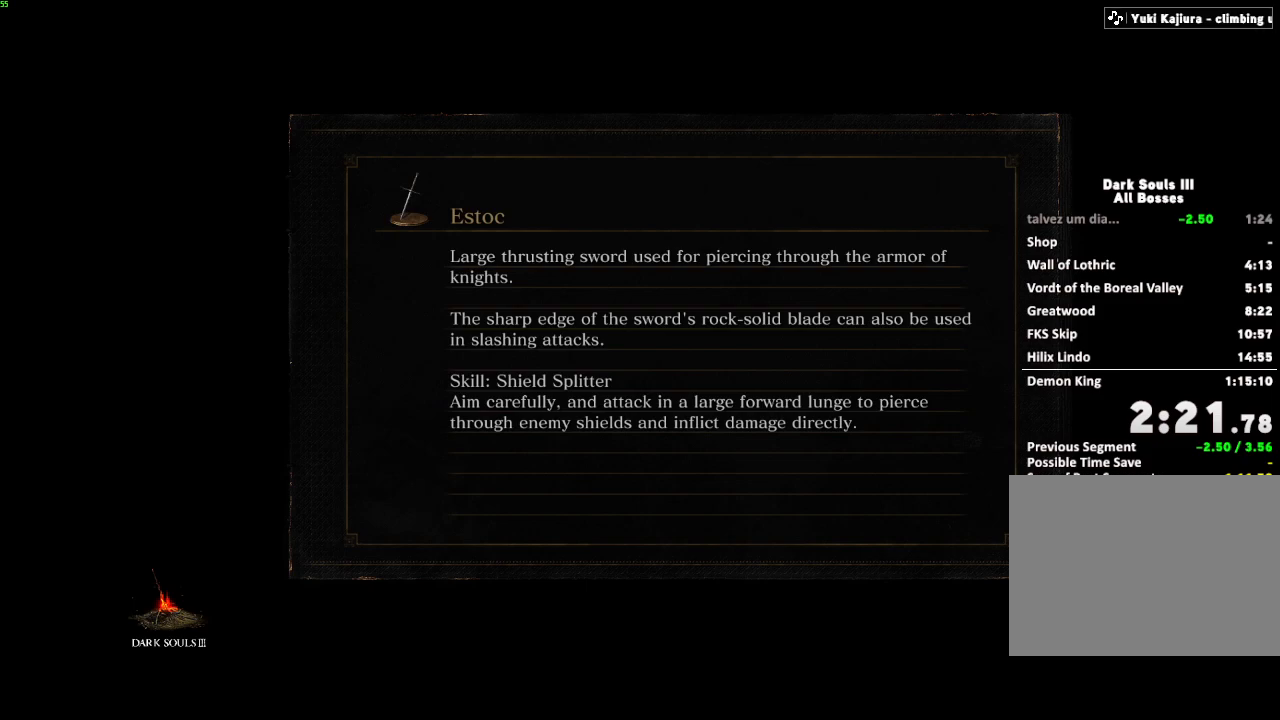
Gameplay with keyboard and mouse; each line is a JSON object with the keys and mouse buttons held at the frame after it. "events" lists presses ("down") and releases ("up") of "a", "d", "down", "e", "escape", "f", "left", "q", "r", "right", "s", "shift", "space", "tab", "up", "w", "x", "z", "mouse_left", "mouse_wheel", "mouse_right", "mouse_mb4" and "mouse_mb5" between this image and that frame as [ms after this image, input, new state], when the widget could be followed in between. "mouse_left", "mouse_wheel", "mouse_right", "mouse_mb4", "mouse_mb5" = the "left", "wheel", "right", "mb4", "mb5" buttons of the "mouse" list. No other keys are recorded. "wheel" means that the mouse wheel is clicked or scrolled. Mouse movement is not recorded.
{"keys": [], "mouse": [], "events": []}
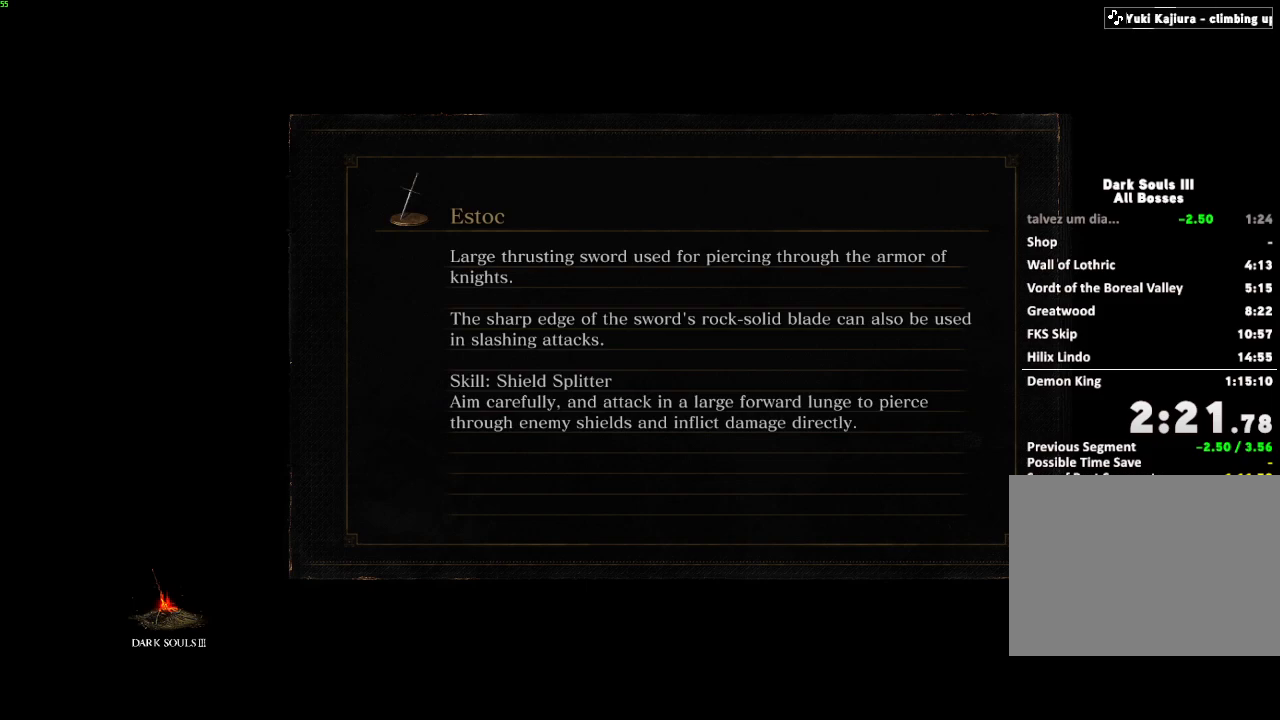
{"keys": [], "mouse": [], "events": []}
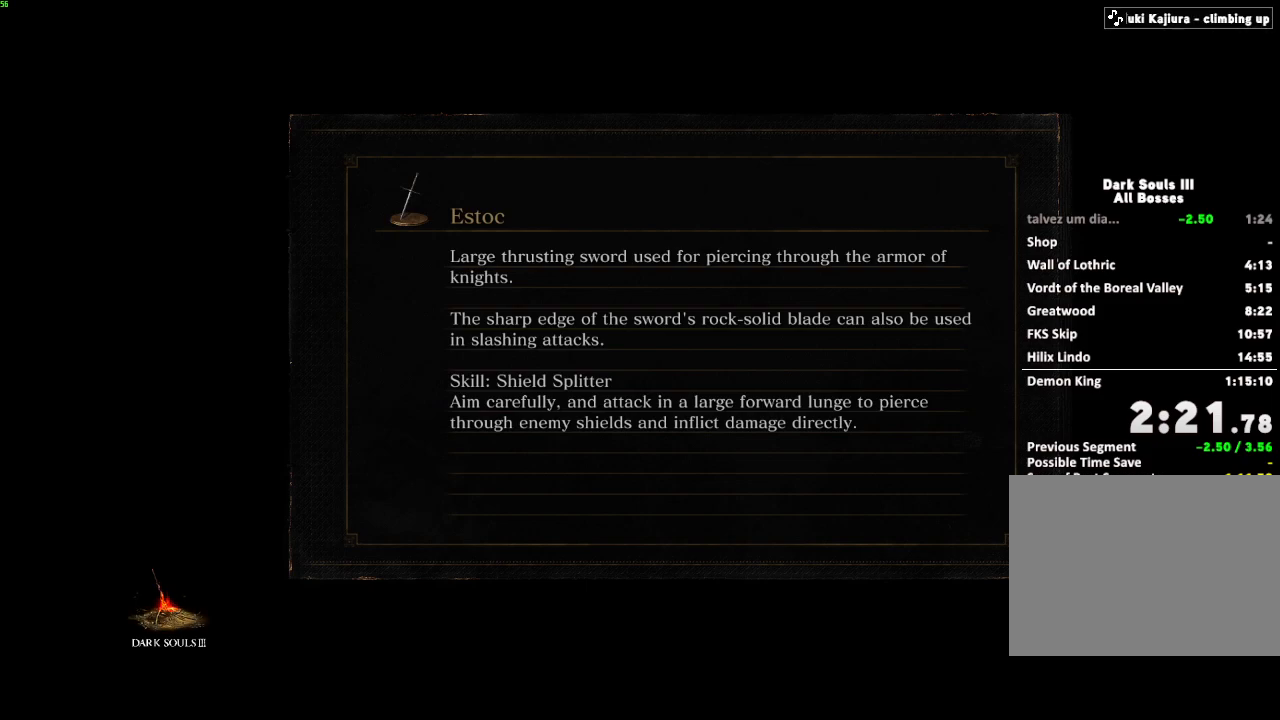
{"keys": [], "mouse": [], "events": []}
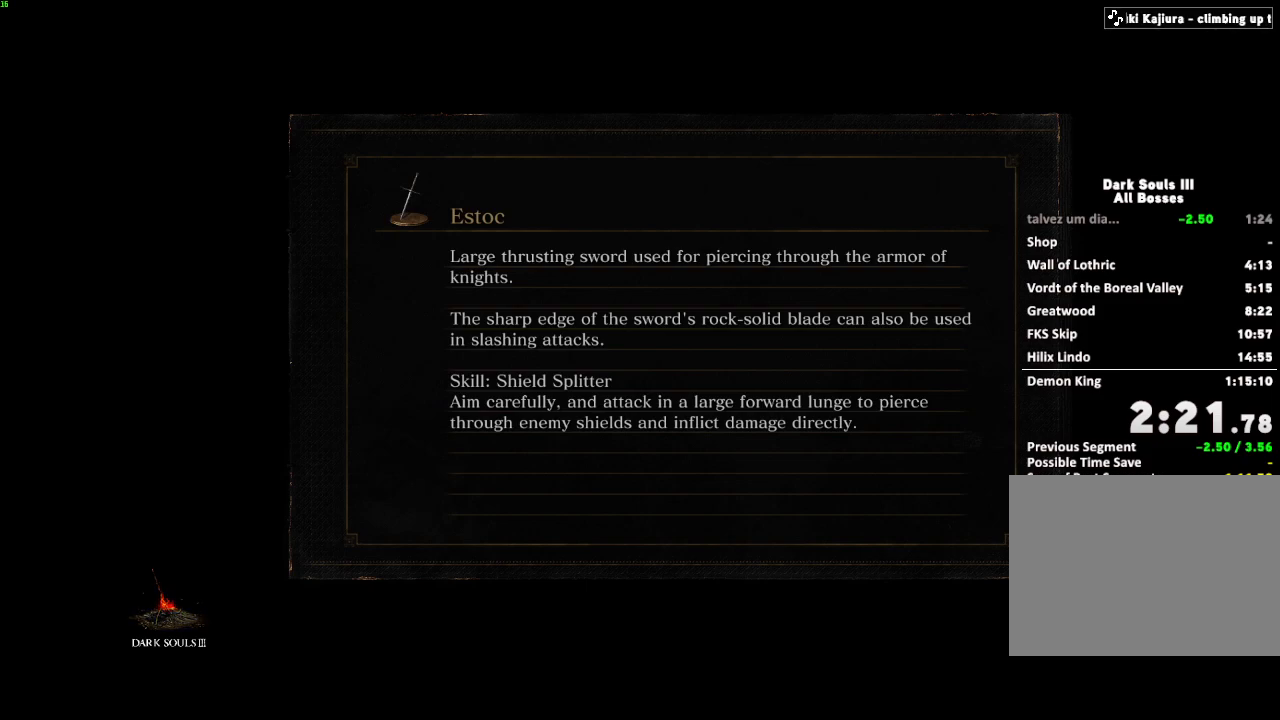
{"keys": [], "mouse": [], "events": []}
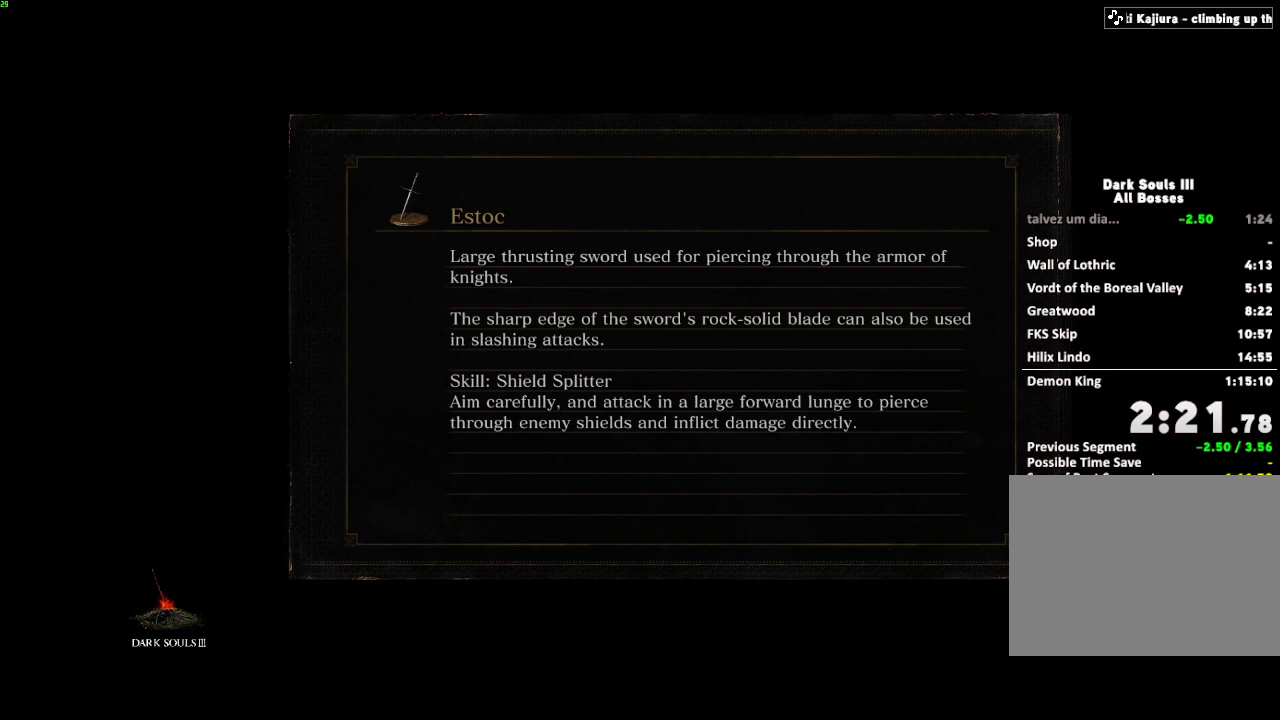
{"keys": [], "mouse": [], "events": []}
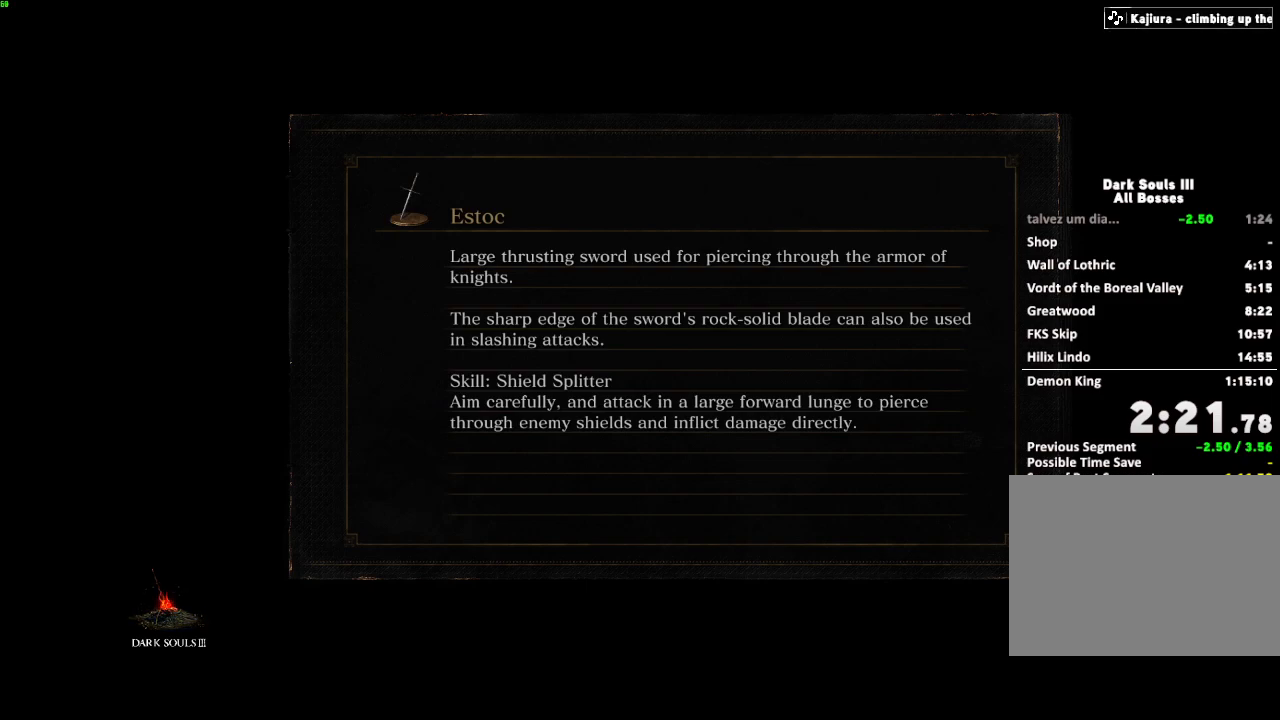
{"keys": ["space", "w"], "mouse": [], "events": [[250, "space", "down"], [300, "w", "down"]]}
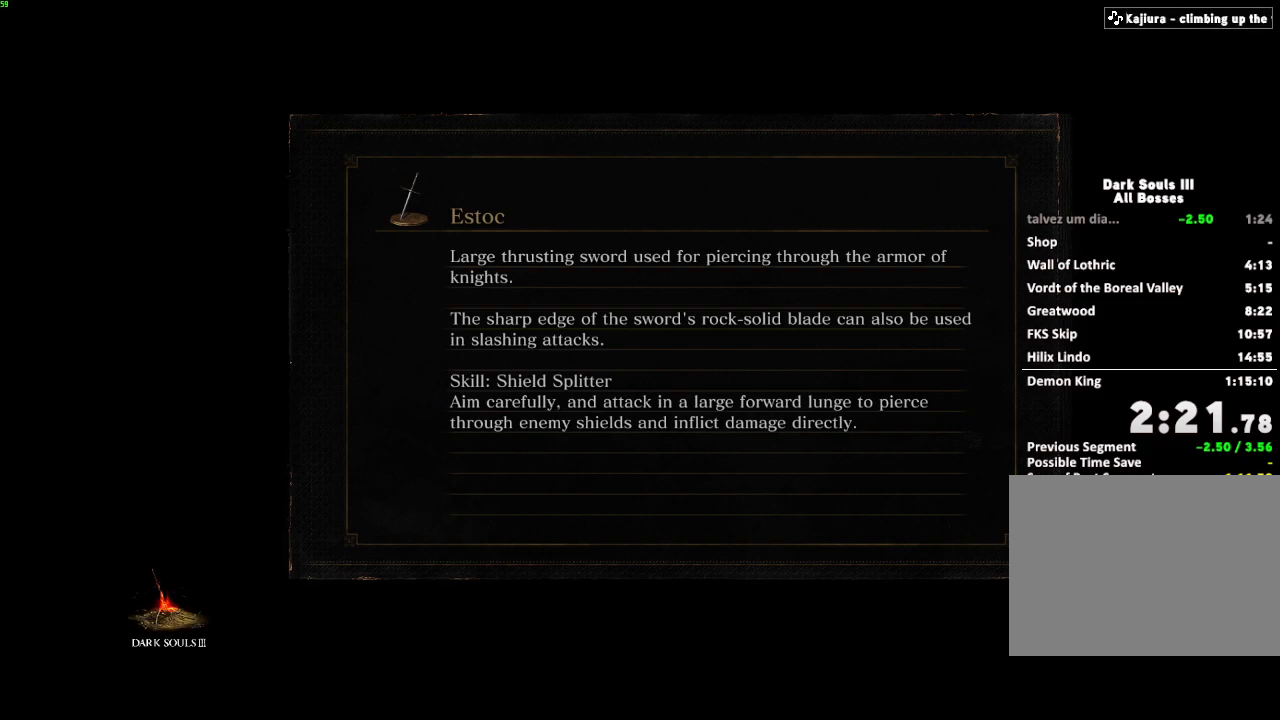
{"keys": ["space", "w"], "mouse": [], "events": []}
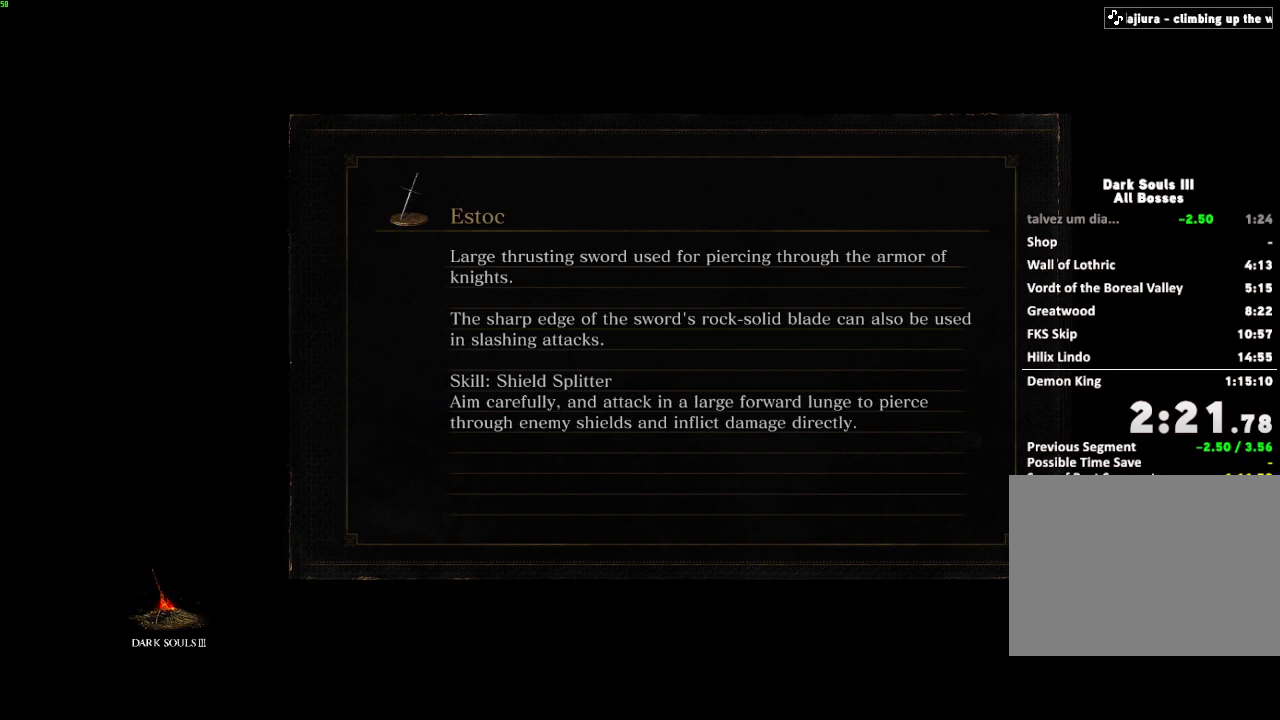
{"keys": ["space", "w"], "mouse": [], "events": []}
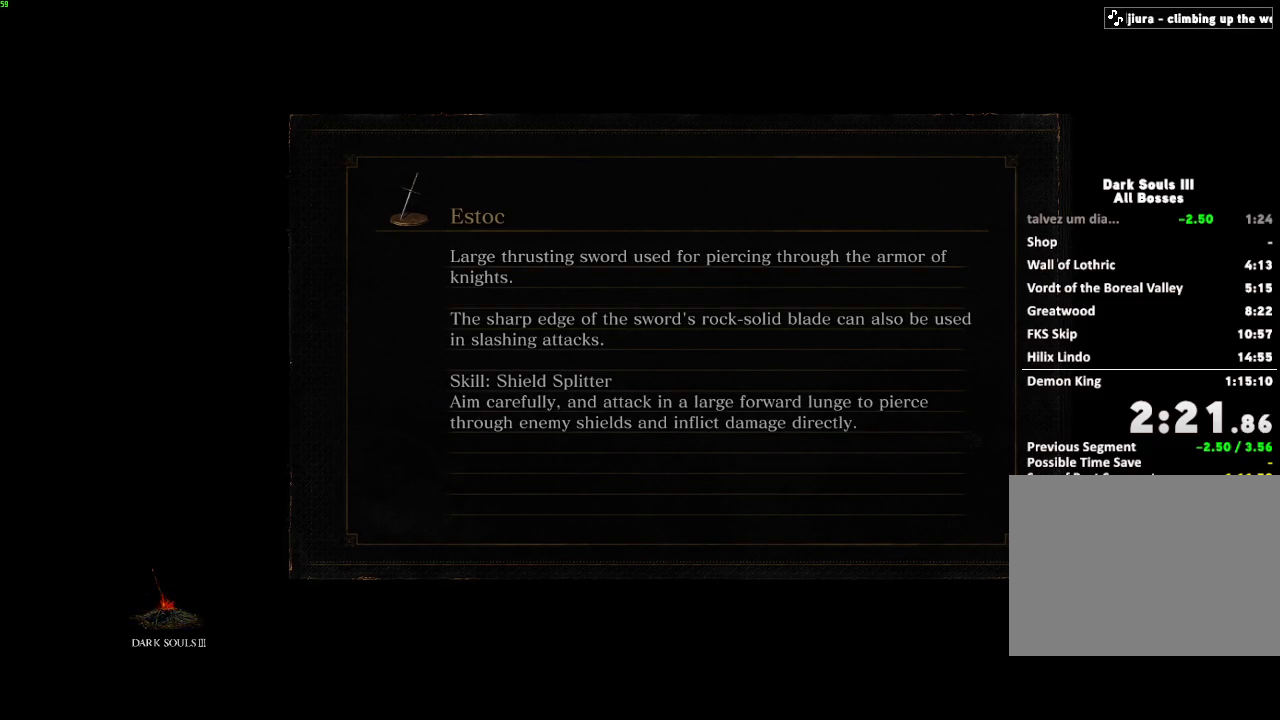
{"keys": ["space", "w"], "mouse": [], "events": []}
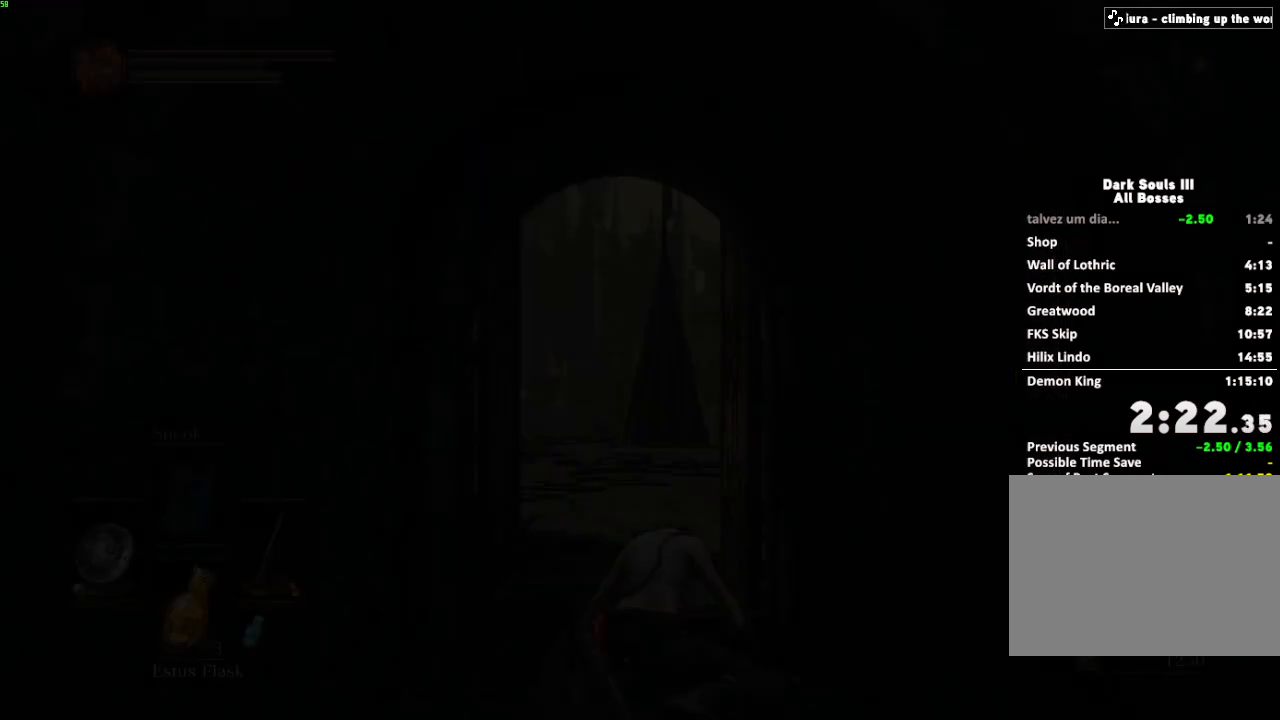
{"keys": ["space", "w"], "mouse": [], "events": []}
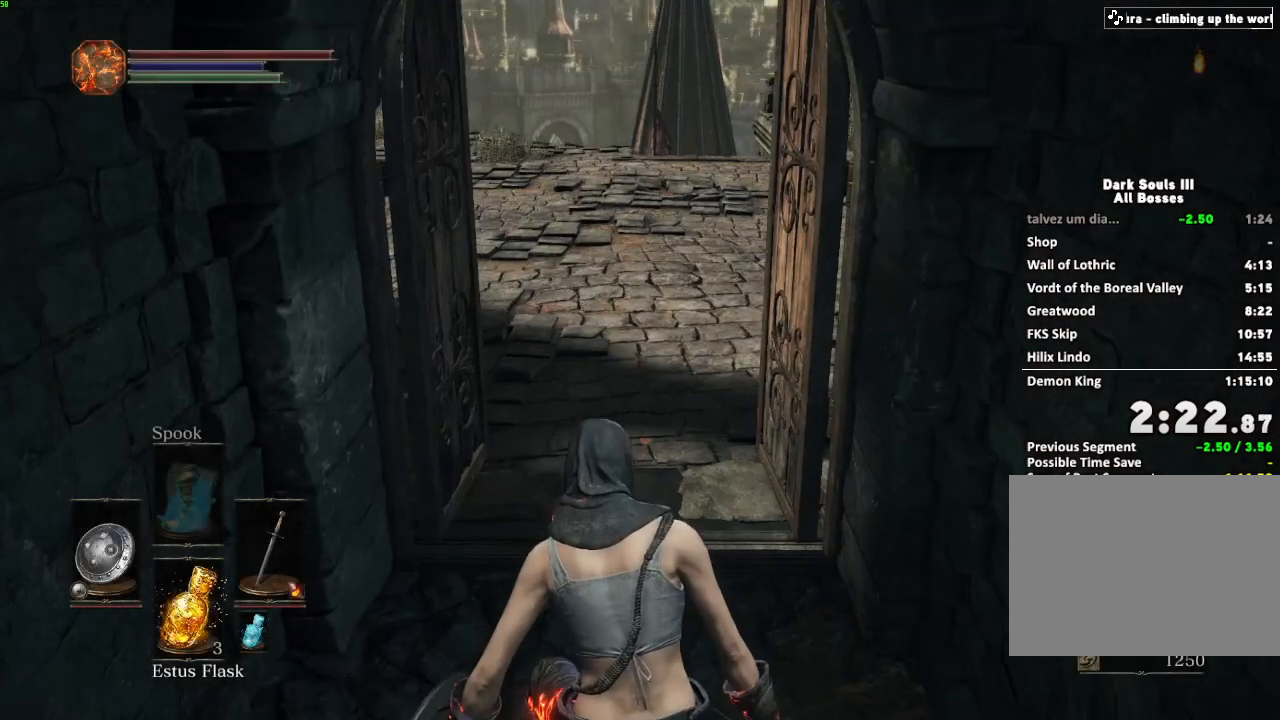
{"keys": ["space", "w"], "mouse": [], "events": []}
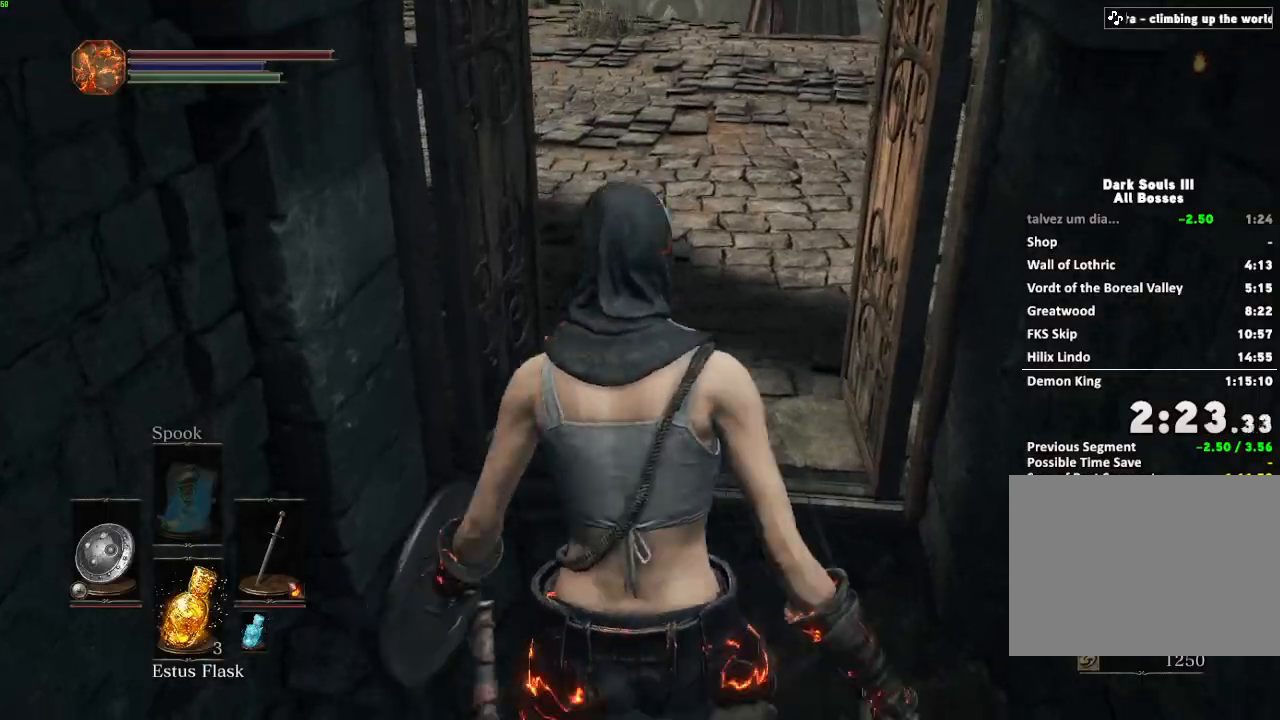
{"keys": ["space", "w"], "mouse": [], "events": []}
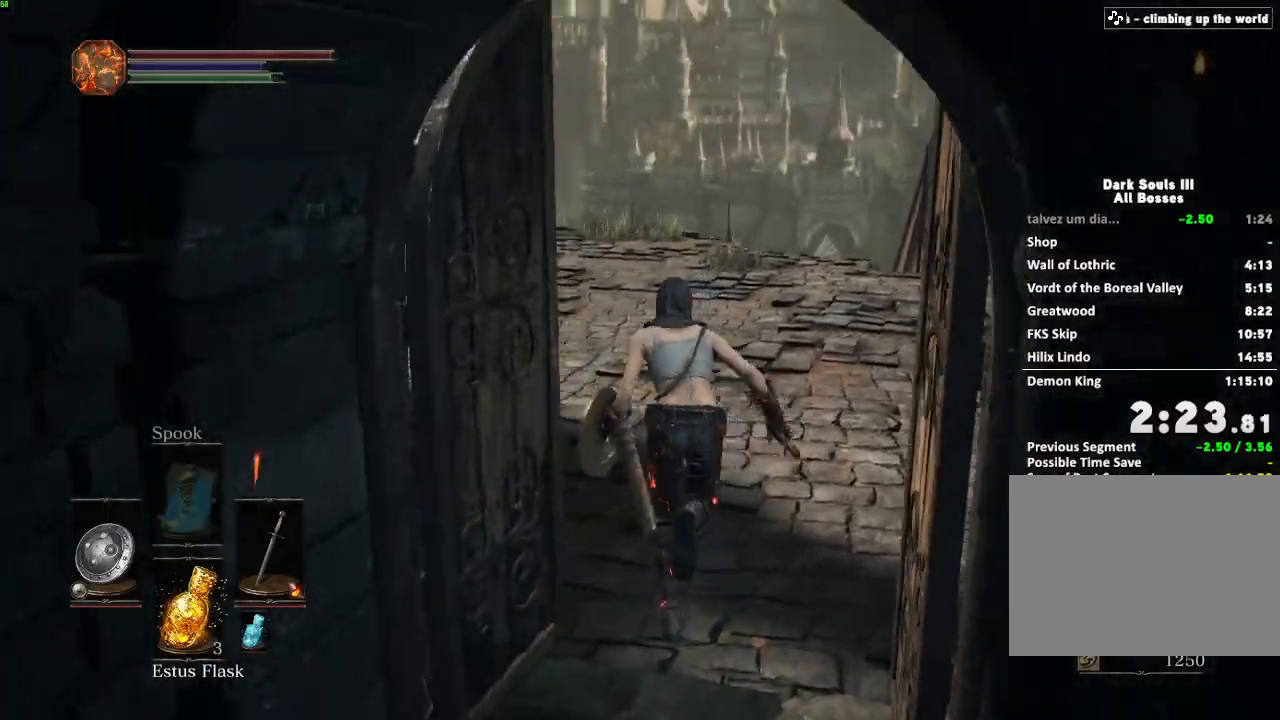
{"keys": ["space", "w"], "mouse": [], "events": []}
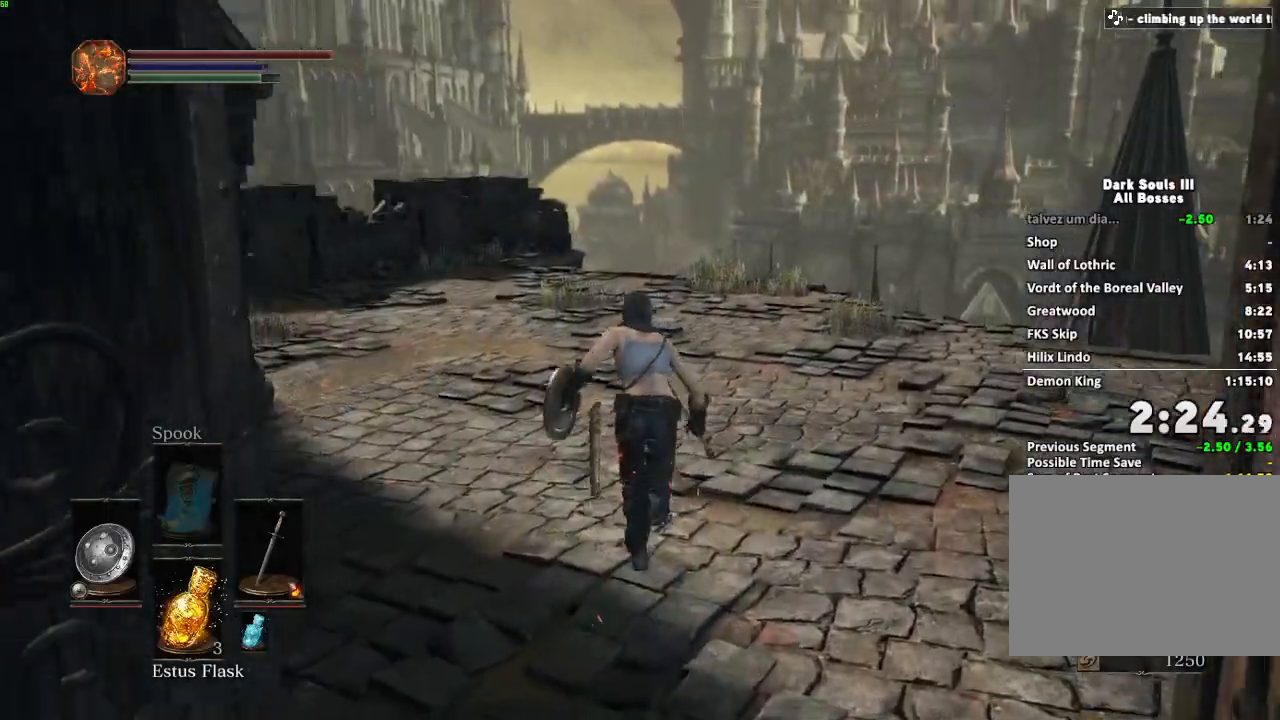
{"keys": ["space", "w"], "mouse": [], "events": []}
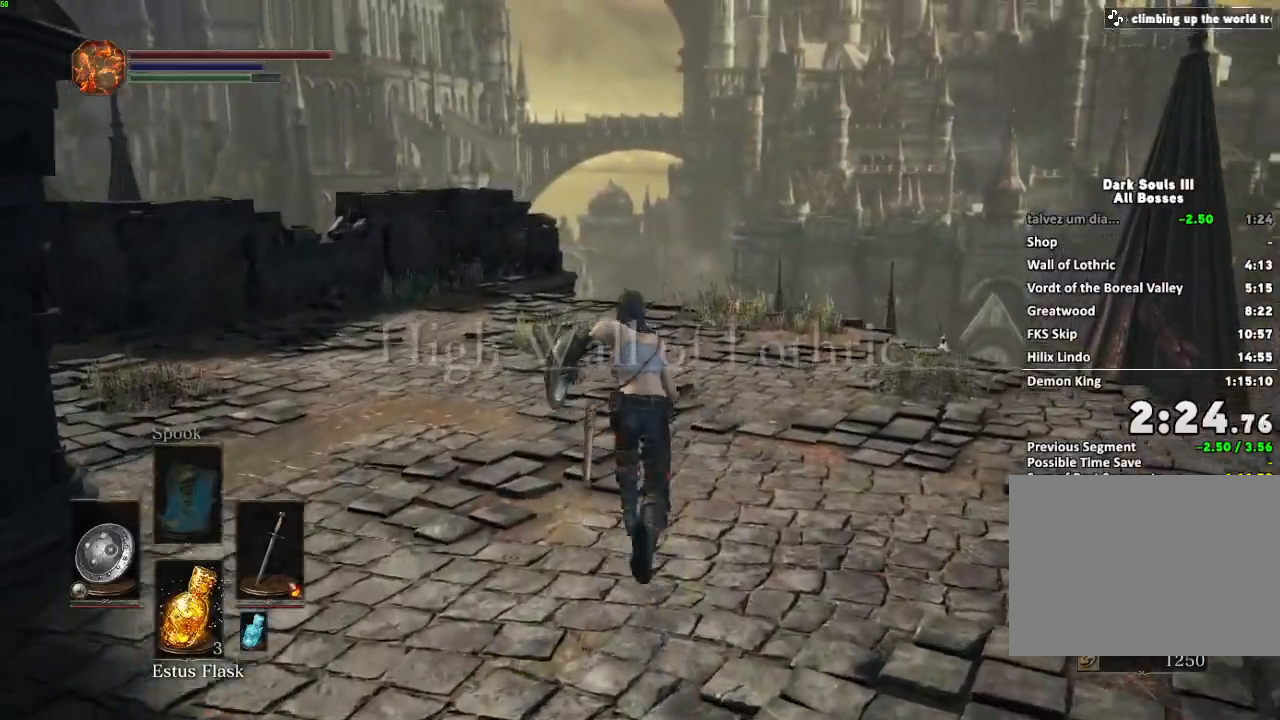
{"keys": ["space", "w"], "mouse": [], "events": []}
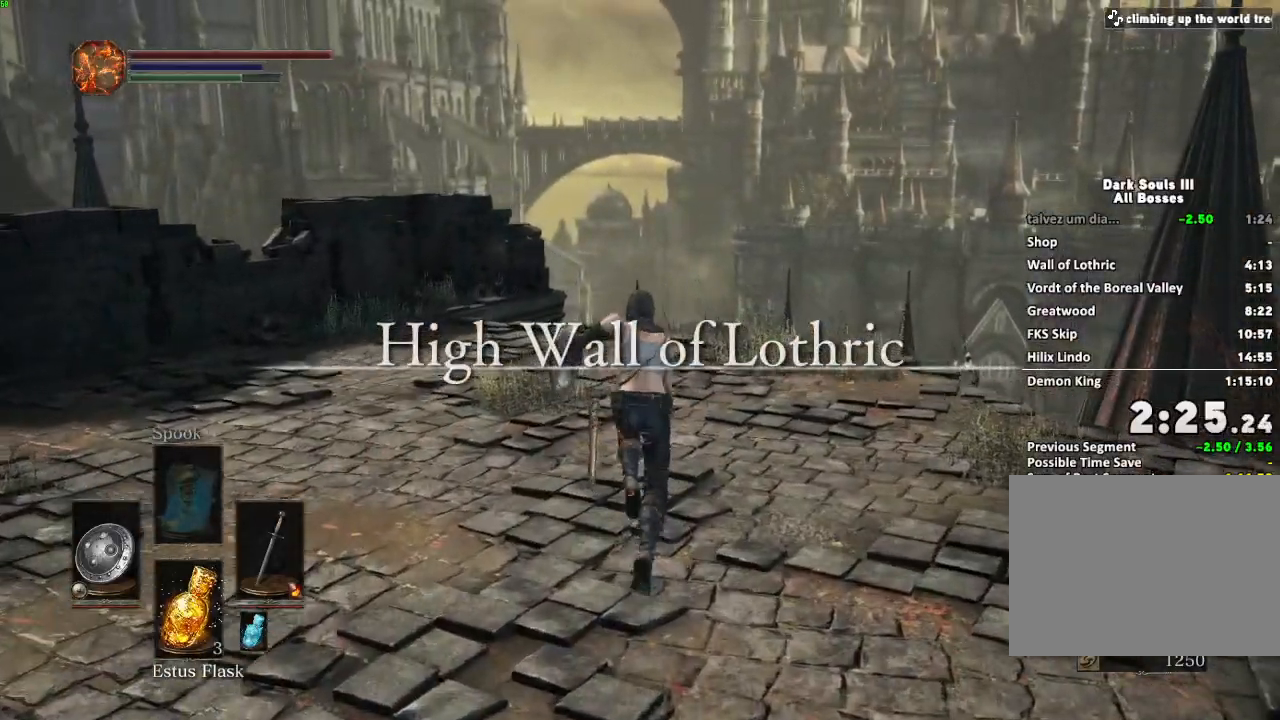
{"keys": ["space", "w"], "mouse": [], "events": []}
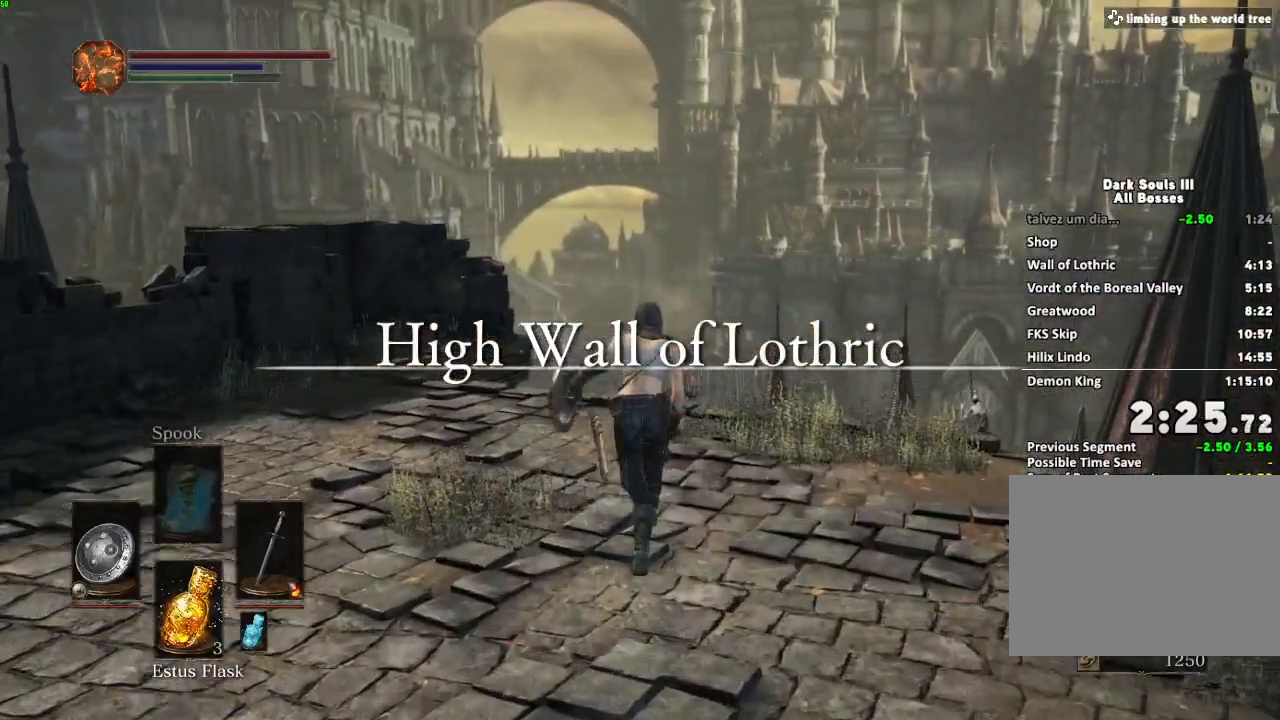
{"keys": ["space", "w"], "mouse": [], "events": []}
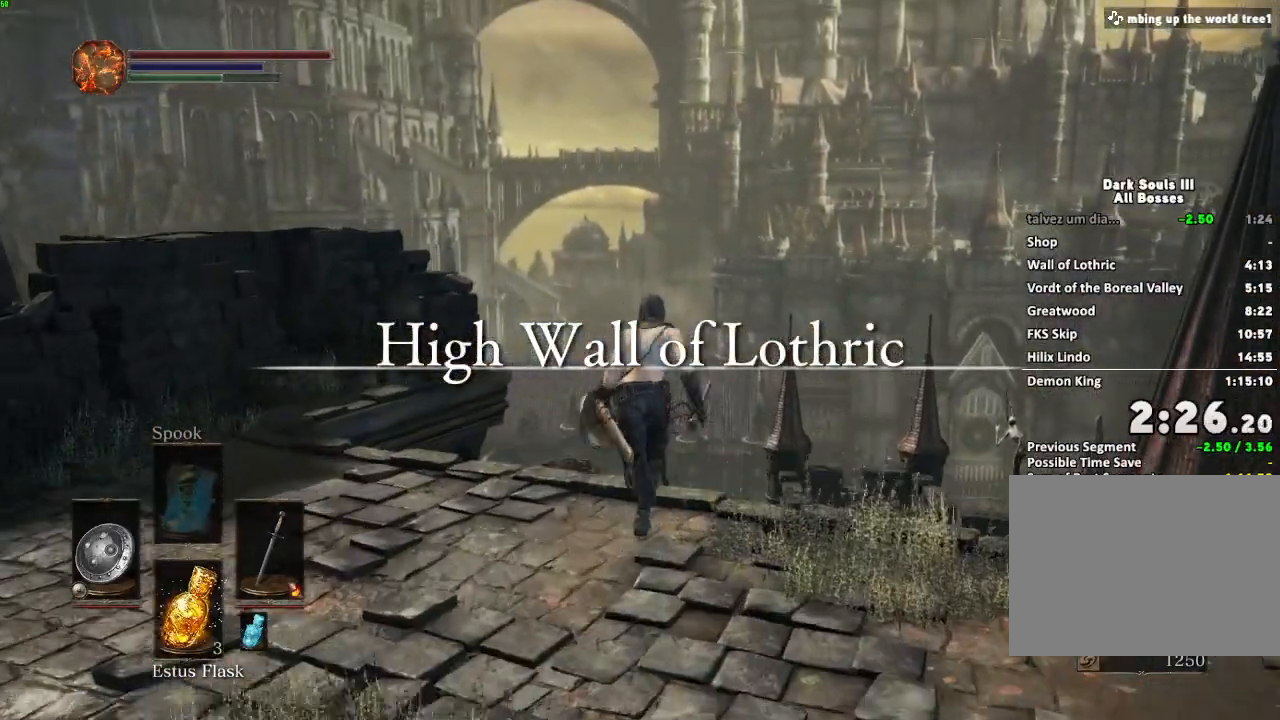
{"keys": ["space", "w"], "mouse": [], "events": []}
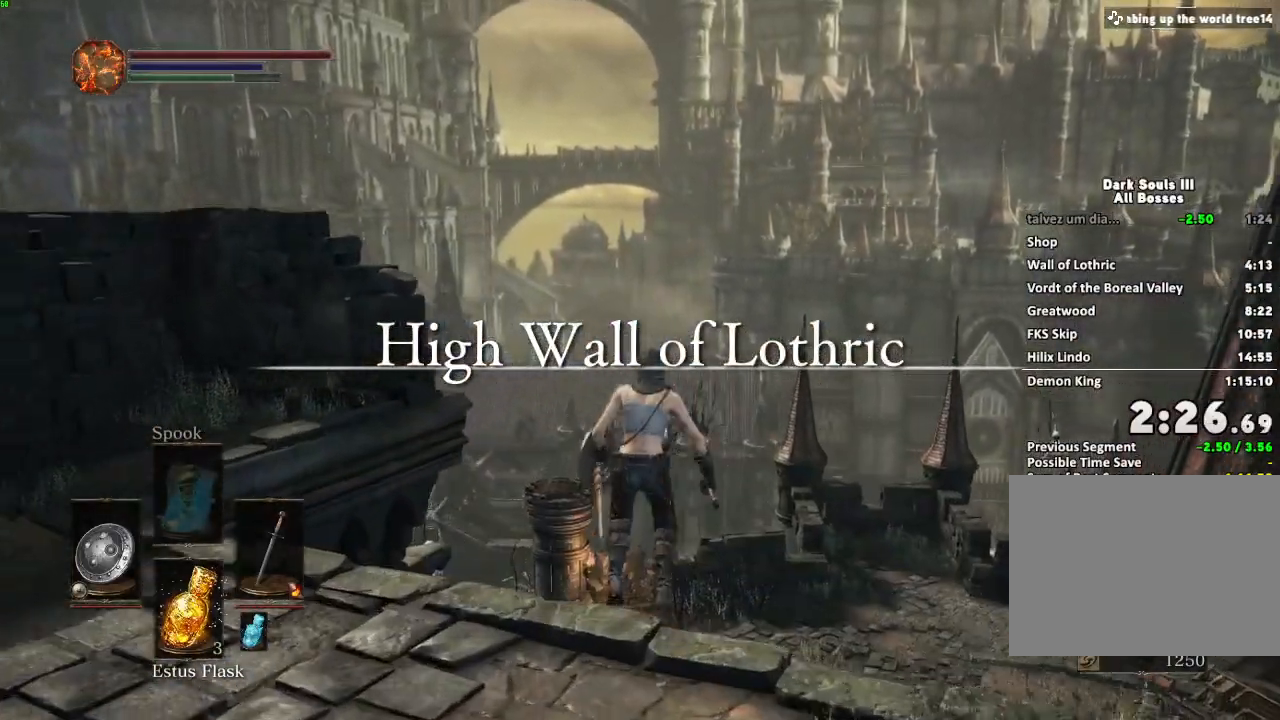
{"keys": ["space", "w"], "mouse": ["mb5"], "events": [[217, "space", "up"], [467, "space", "down"], [500, "mouse_mb5", "down"]]}
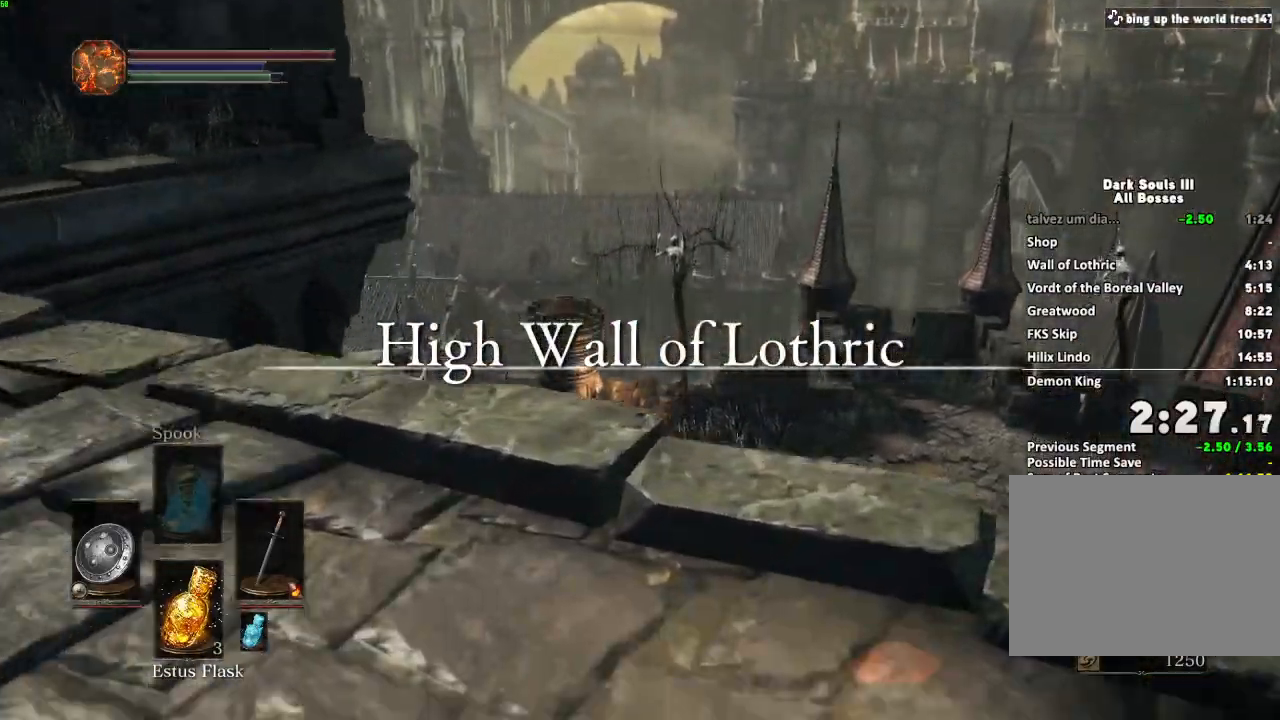
{"keys": ["space", "w"], "mouse": []}
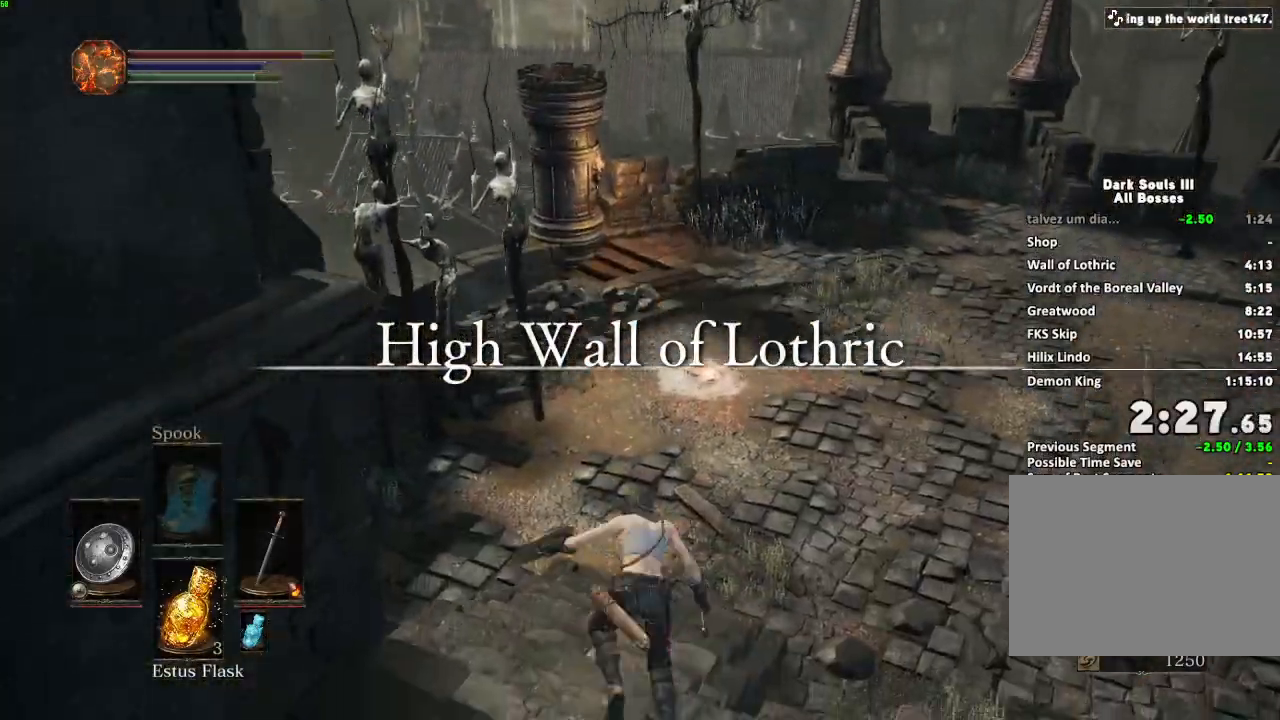
{"keys": ["space", "w"], "mouse": [], "events": [[17, "space", "up"], [133, "space", "down"]]}
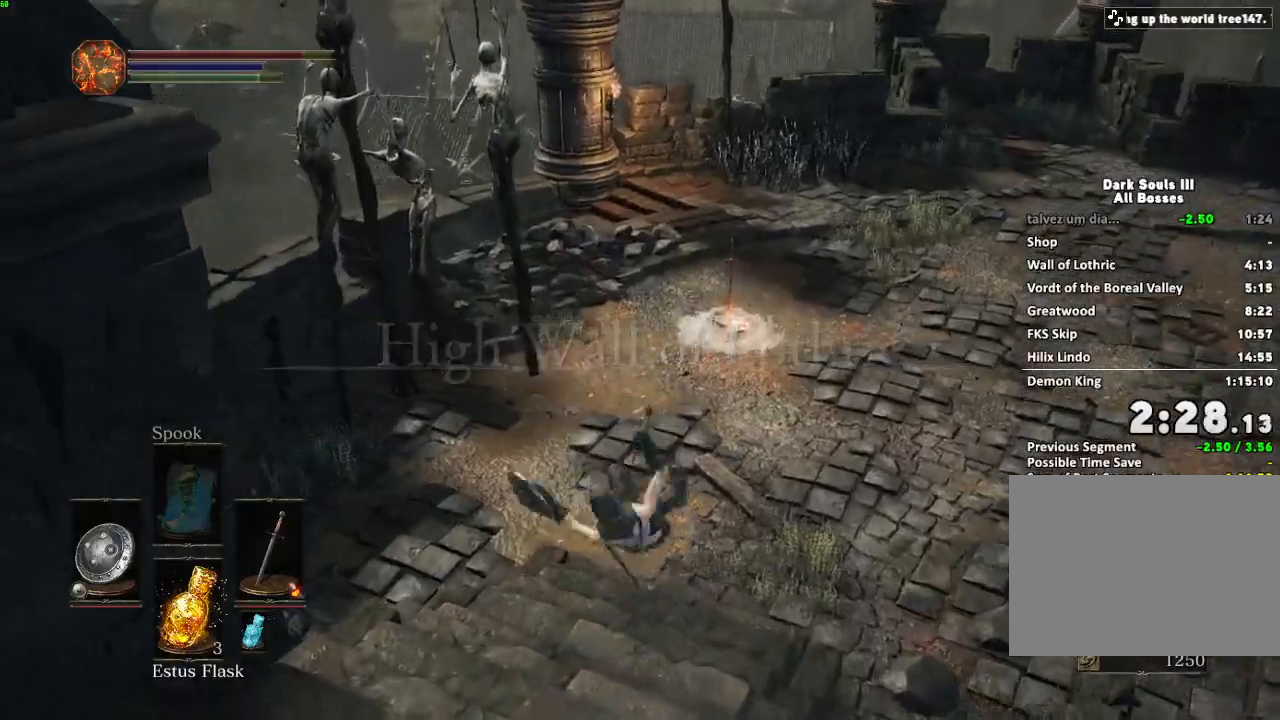
{"keys": ["d", "space", "w"], "mouse": []}
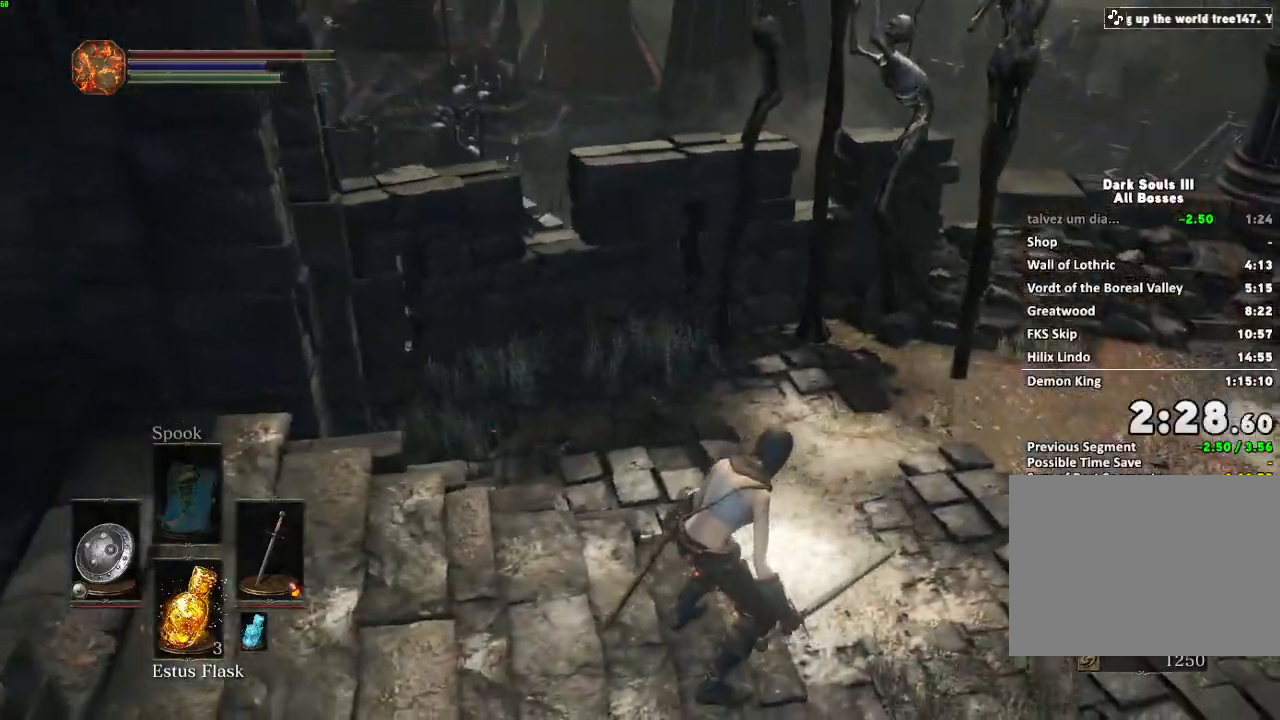
{"keys": ["d", "space", "w"], "mouse": [], "events": []}